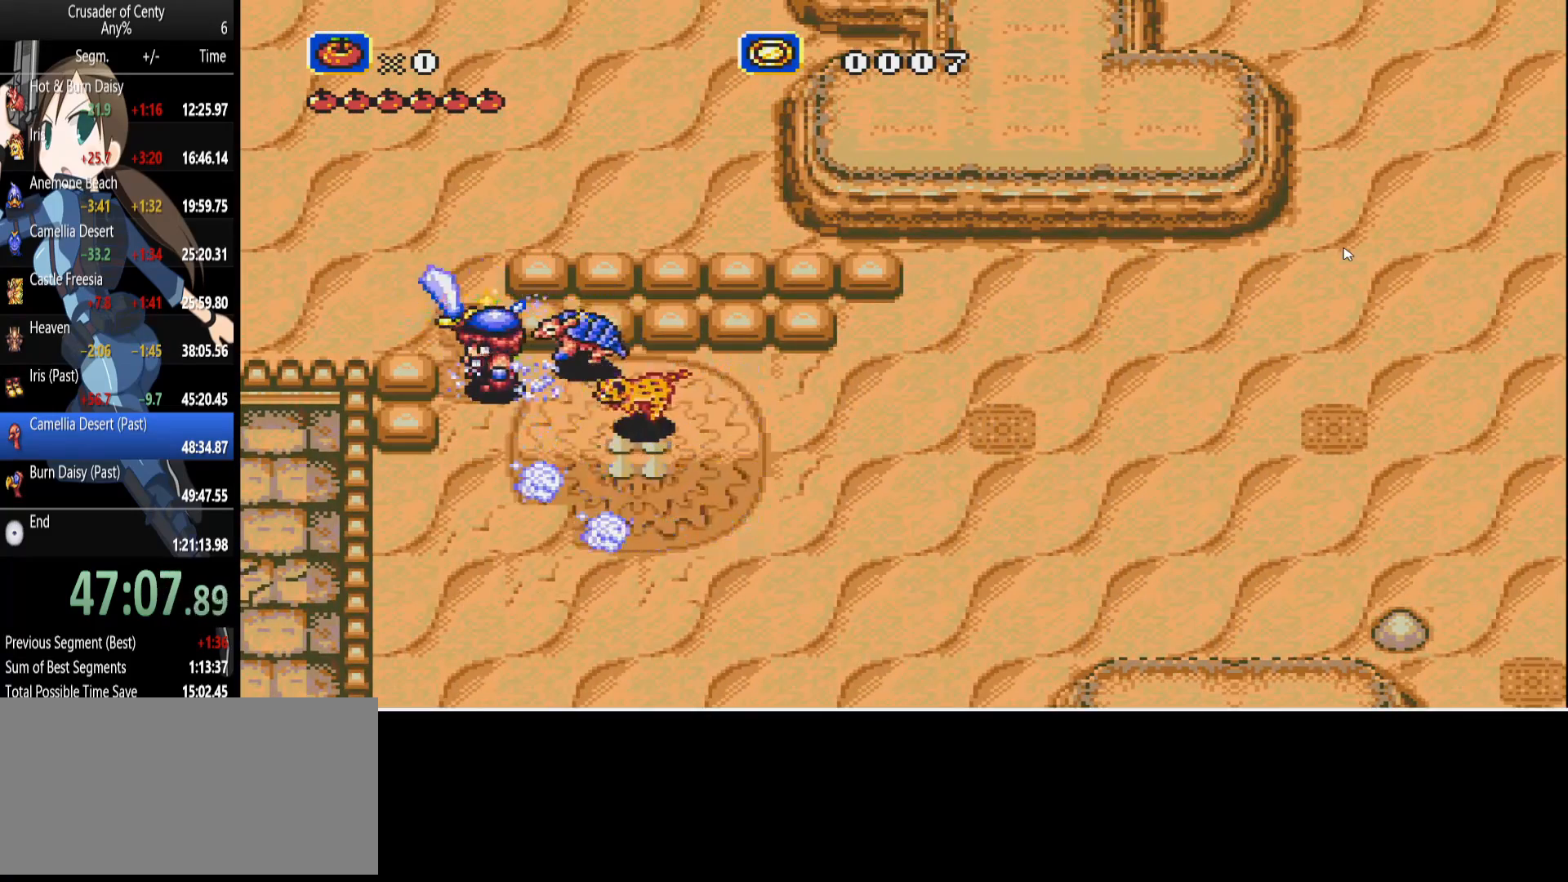
Gameplay with a controller (Xbox layout); each line is a JSON object with the inputs held at the frame after it. "events" lists button and stick changes between this image and that frame as [ms after this image, input, new state], when the widget could be followed in between. Not read: L1 L2 L3 R1 R2 R3.
{"buttons": ["DPAD_UP", "DPAD_LEFT"], "events": [[100, "A", "up"], [133, "DPAD_UP", "down"], [183, "DPAD_LEFT", "up"], [333, "DPAD_LEFT", "down"]]}
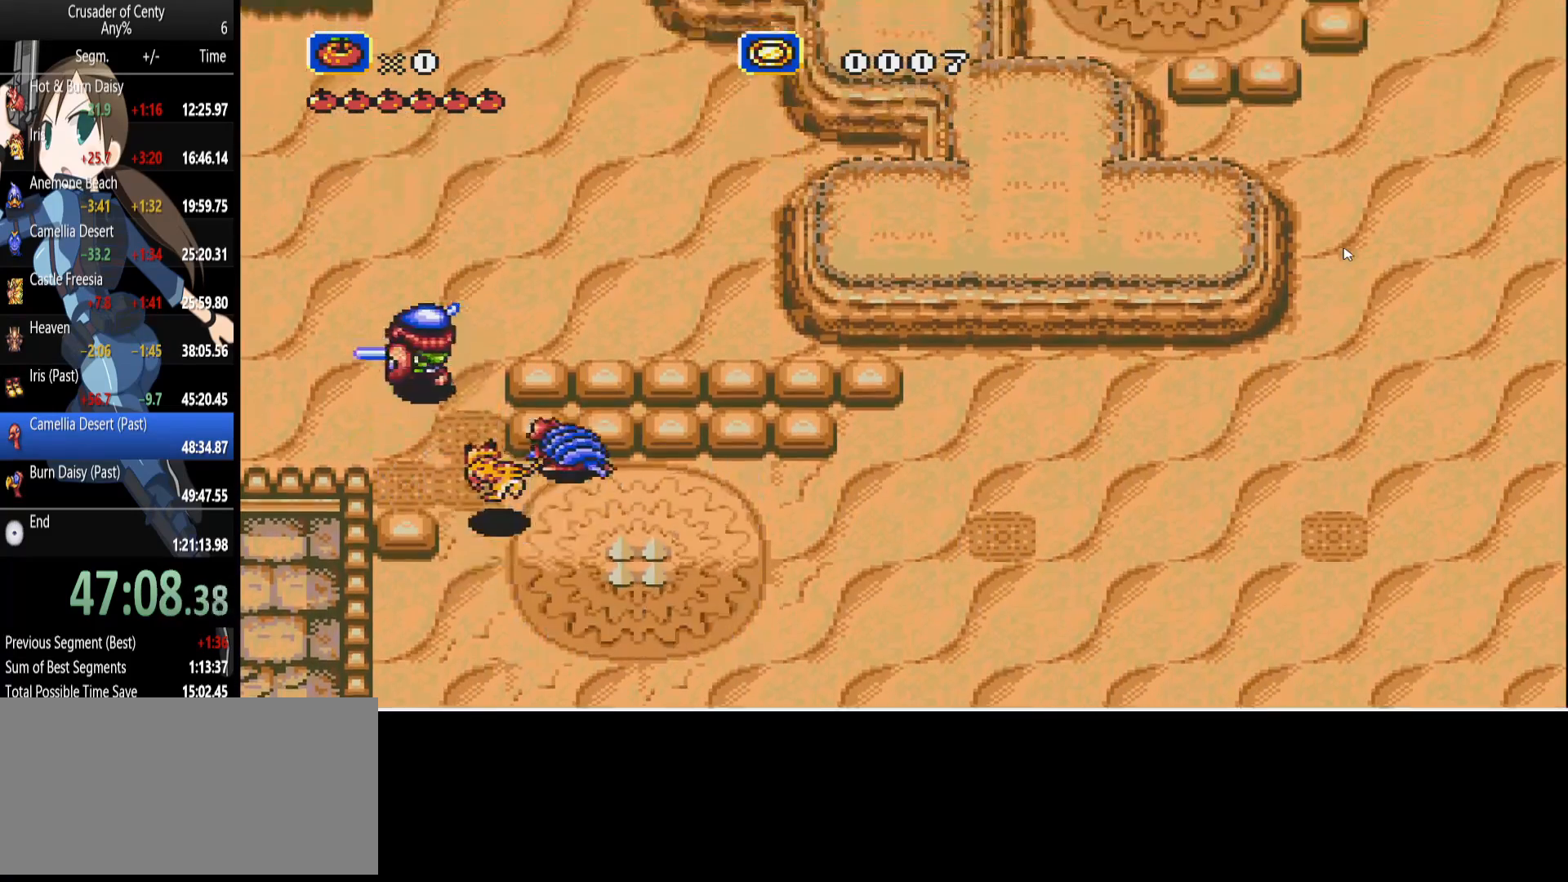
{"buttons": ["DPAD_LEFT"], "events": [[100, "DPAD_UP", "up"], [150, "DPAD_UP", "down"], [250, "DPAD_UP", "up"]]}
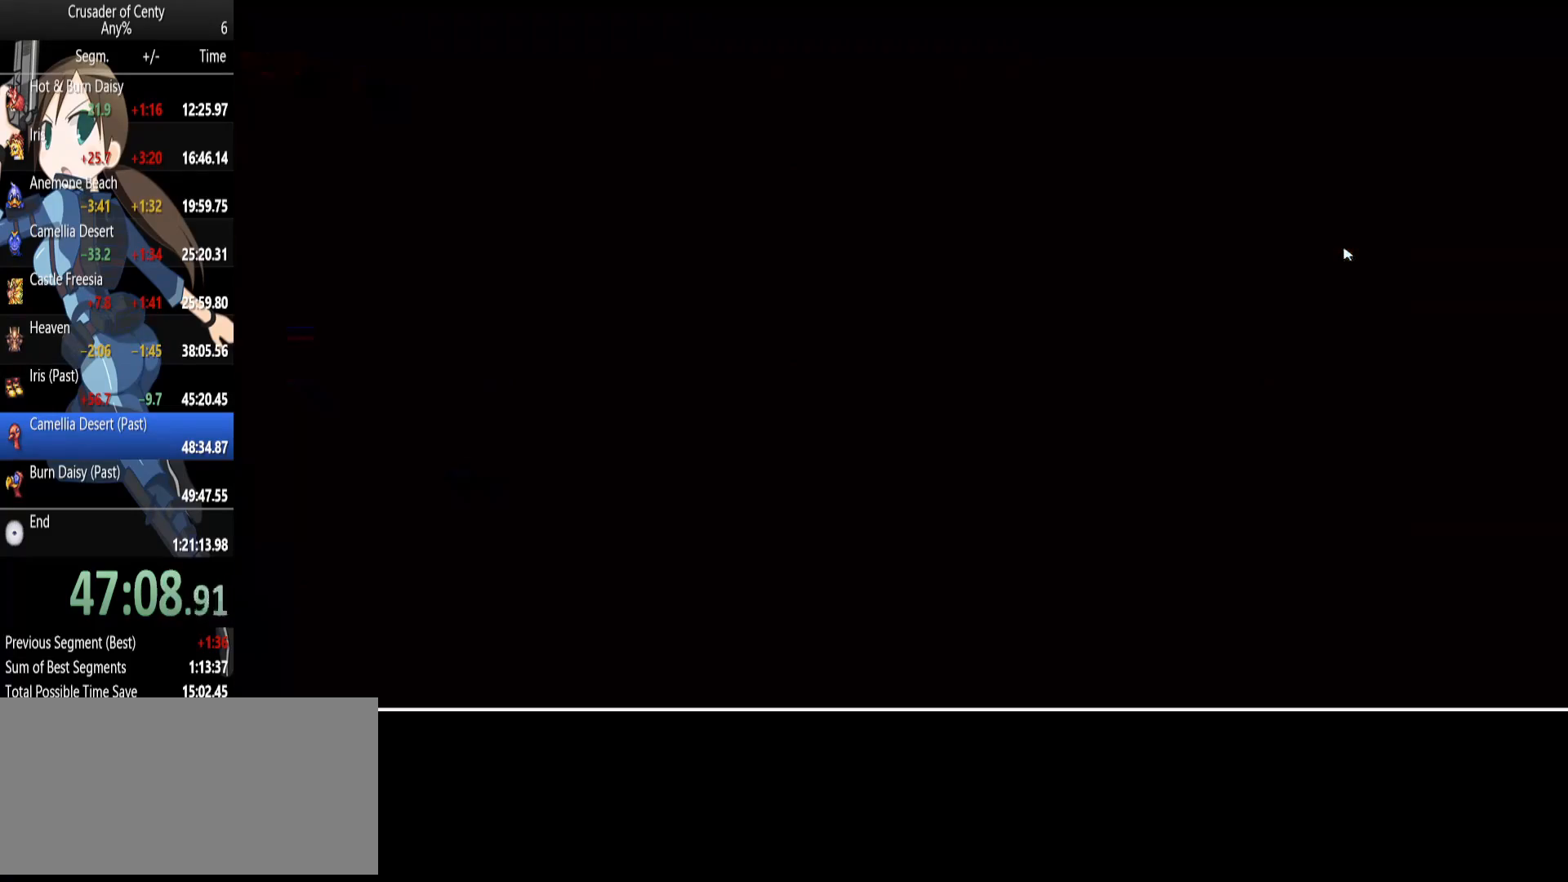
{"buttons": ["DPAD_LEFT"], "events": []}
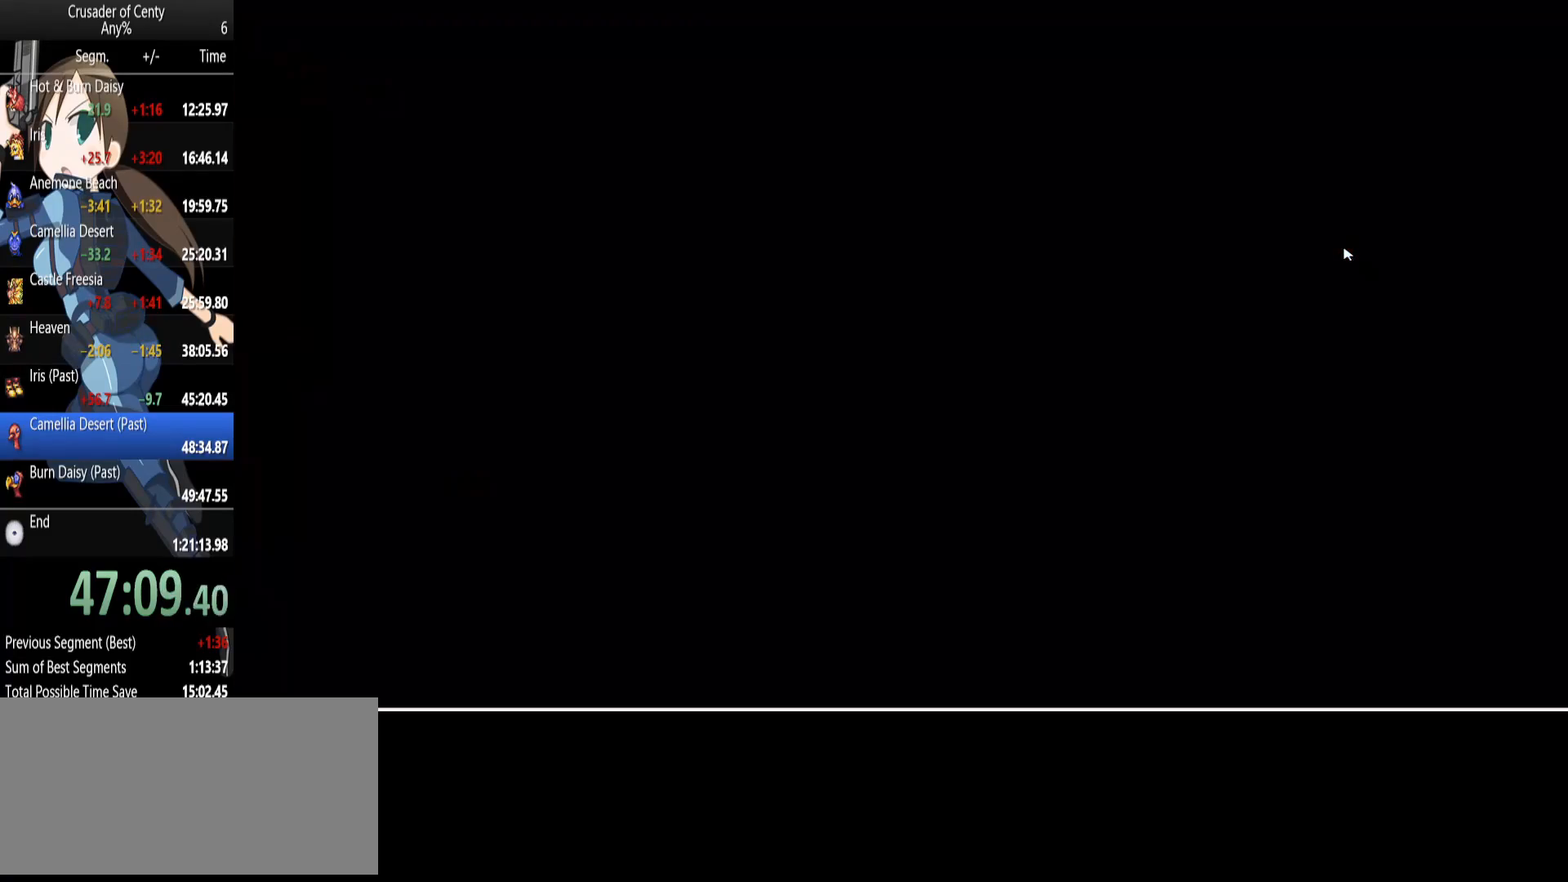
{"buttons": ["DPAD_LEFT"], "events": []}
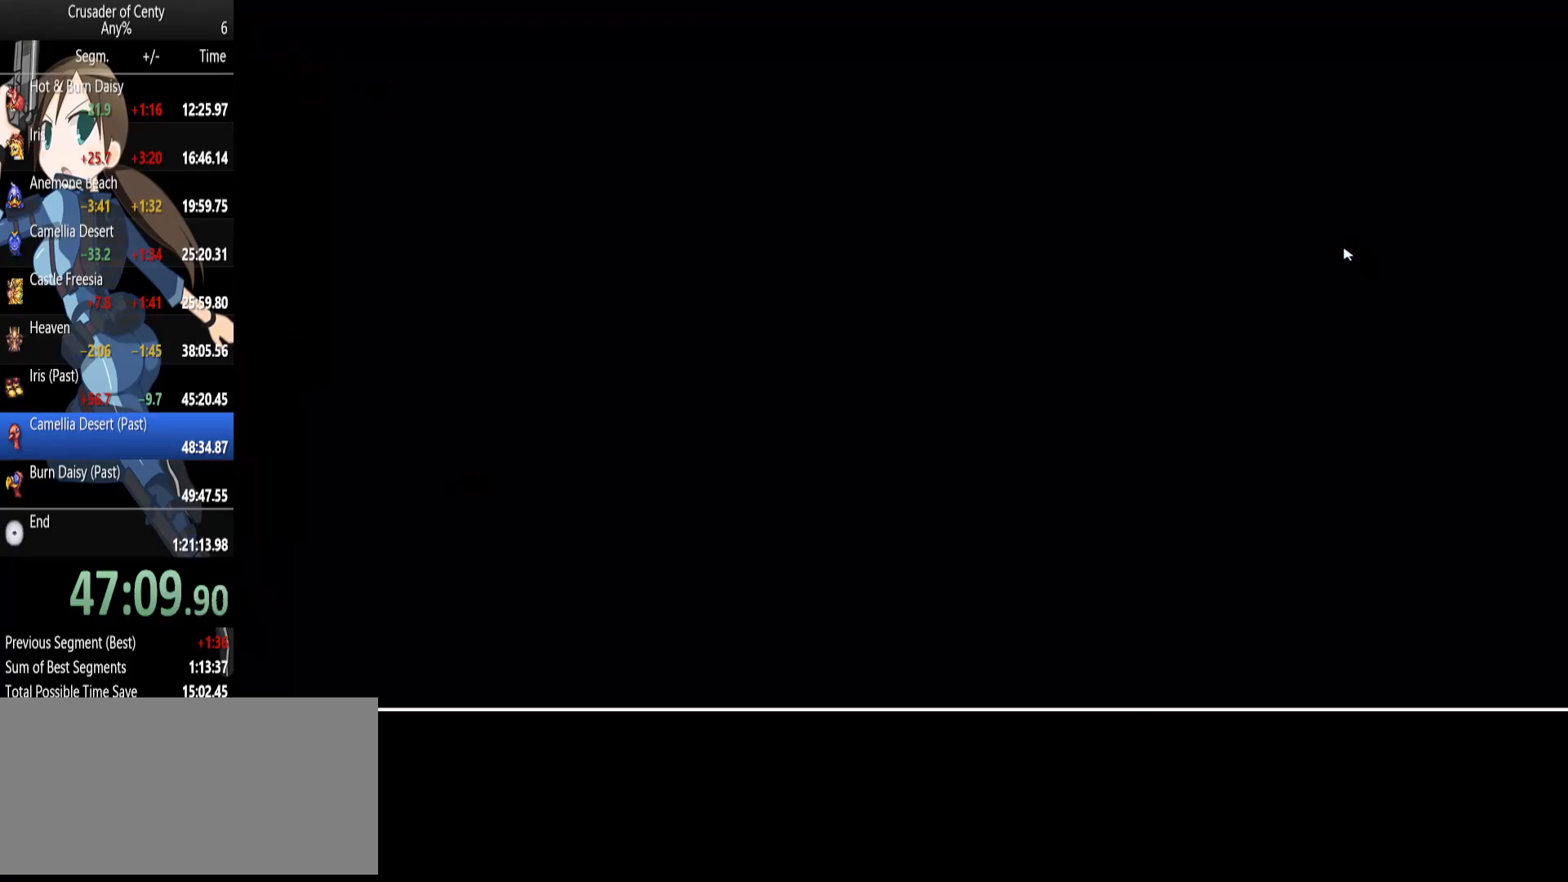
{"buttons": ["DPAD_LEFT"], "events": []}
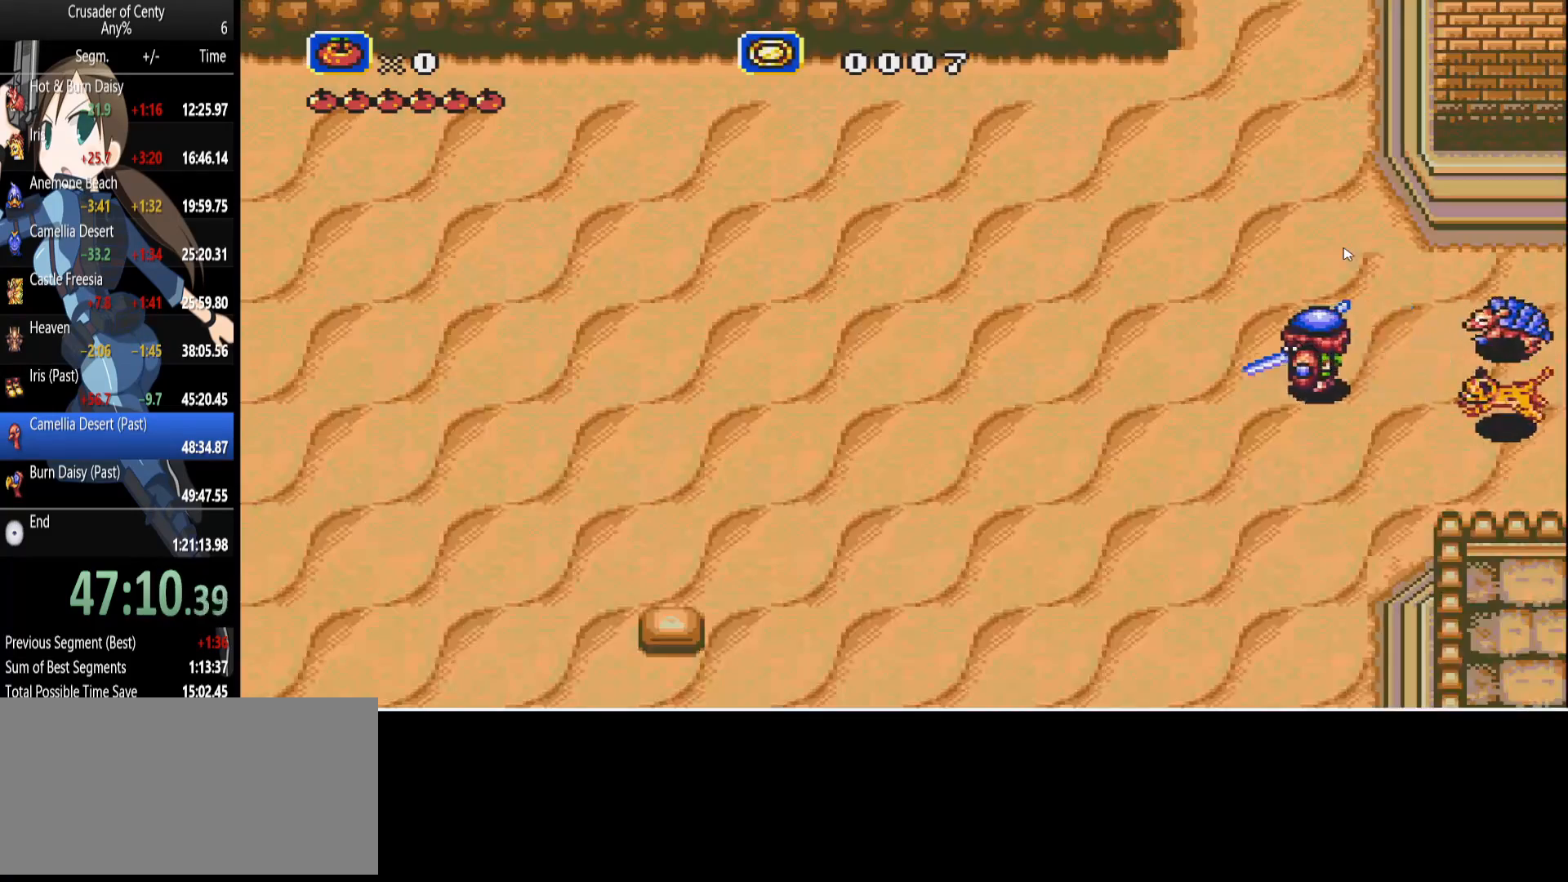
{"buttons": ["DPAD_LEFT"], "events": []}
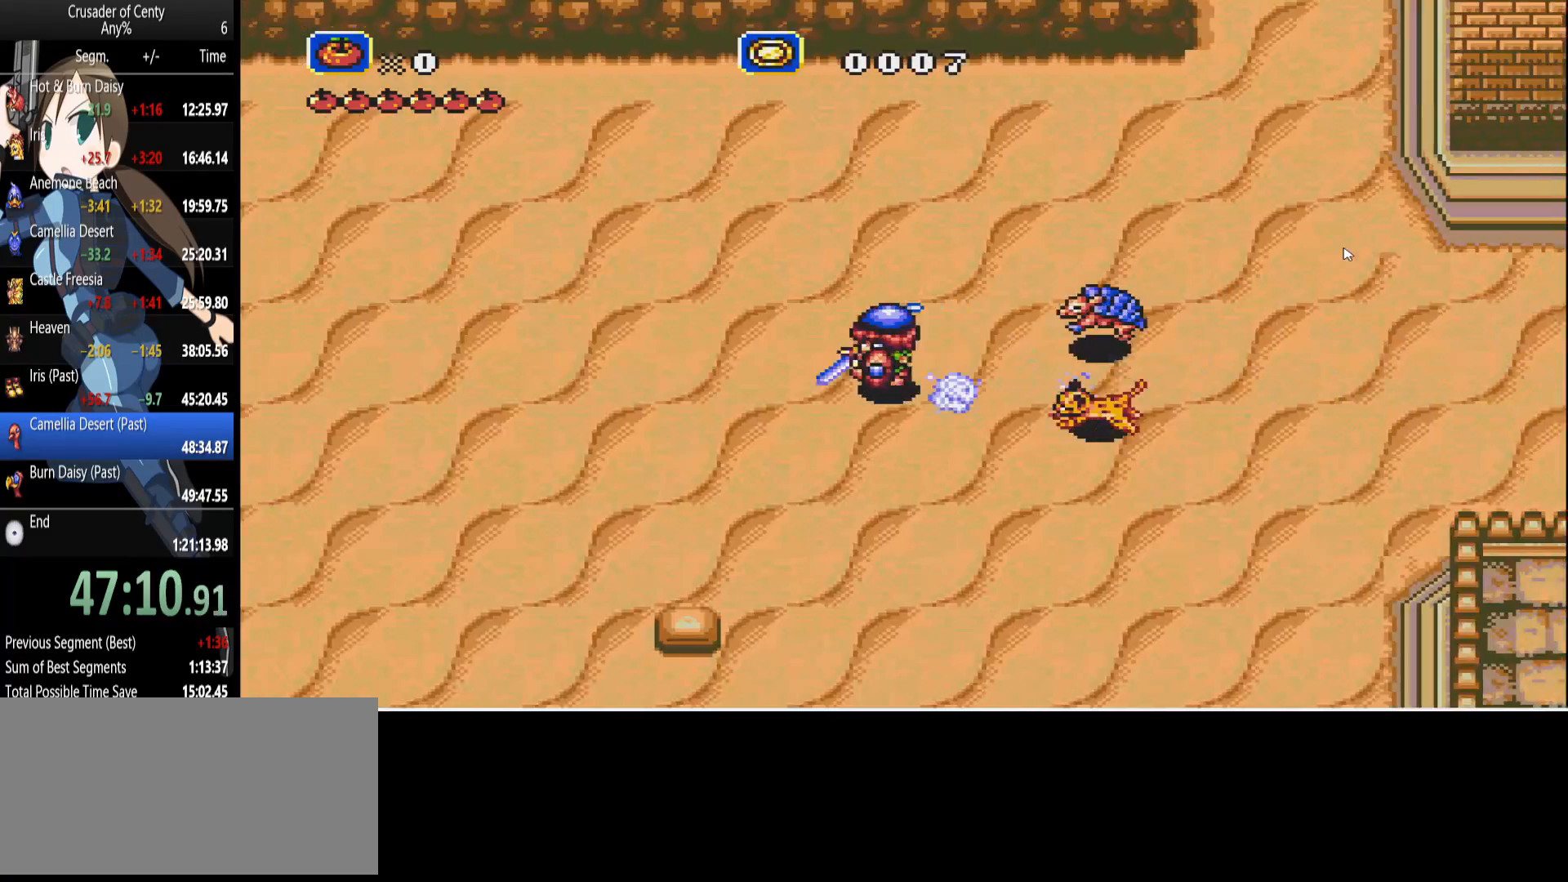
{"buttons": ["DPAD_LEFT"], "events": []}
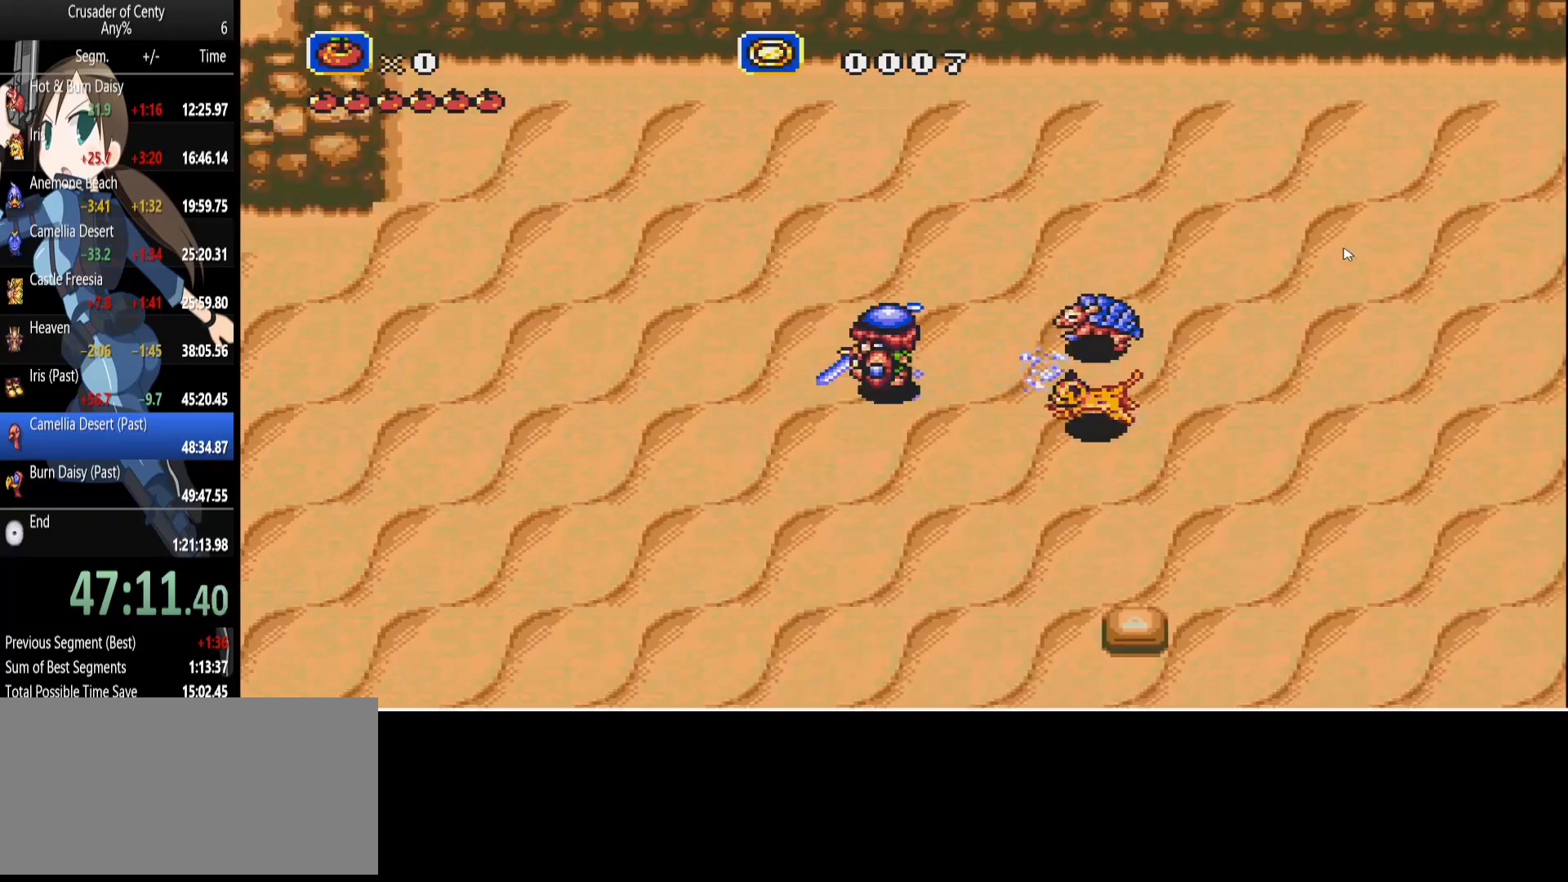
{"buttons": ["DPAD_LEFT"], "events": []}
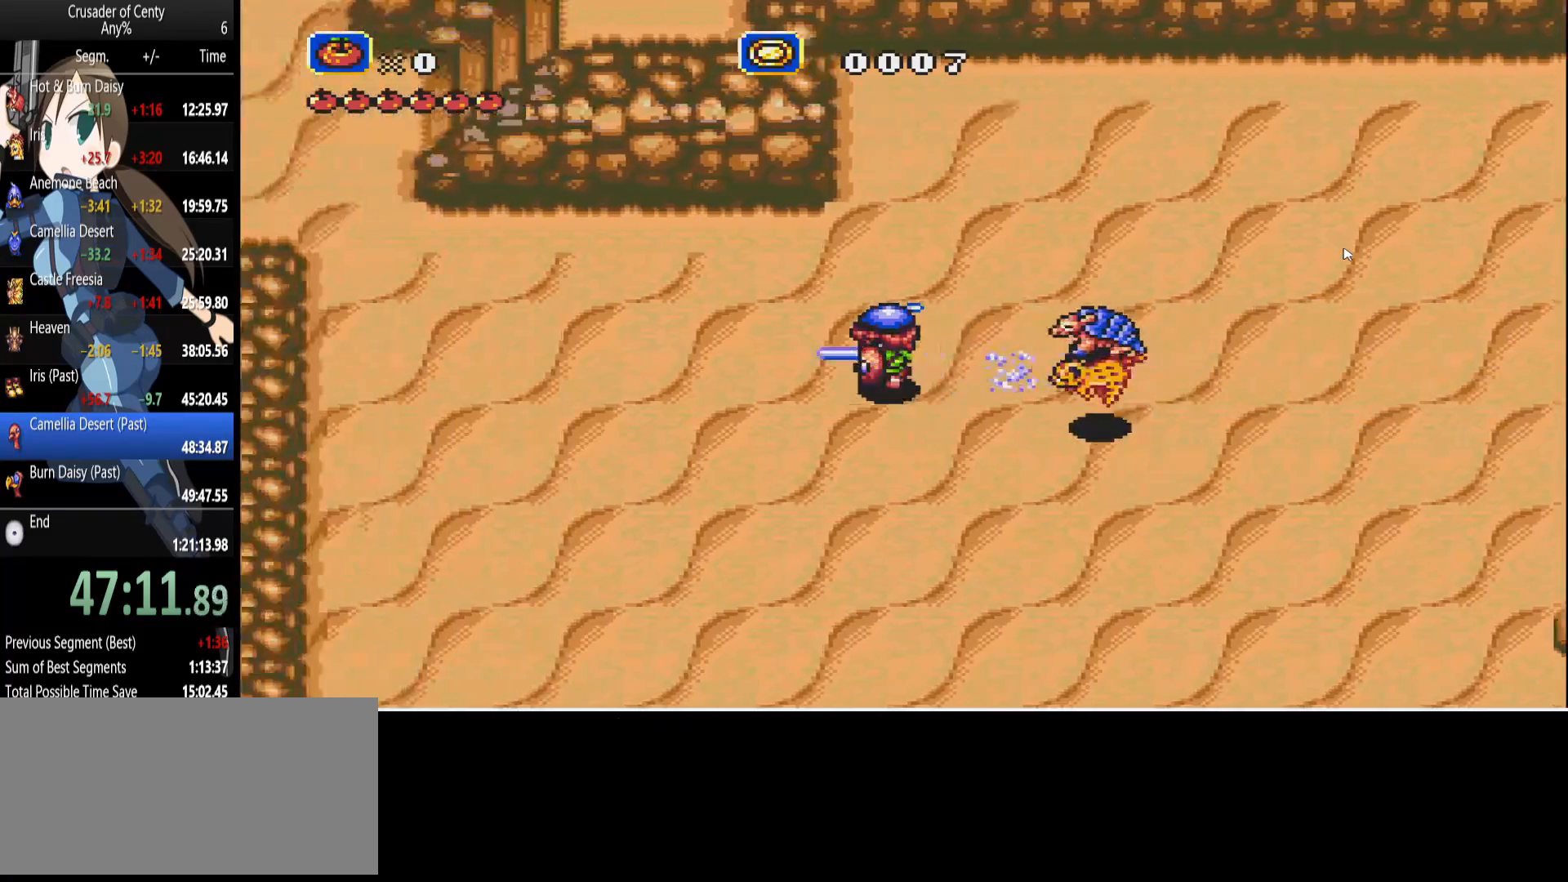
{"buttons": ["DPAD_UP", "DPAD_LEFT"], "events": [[317, "DPAD_UP", "down"]]}
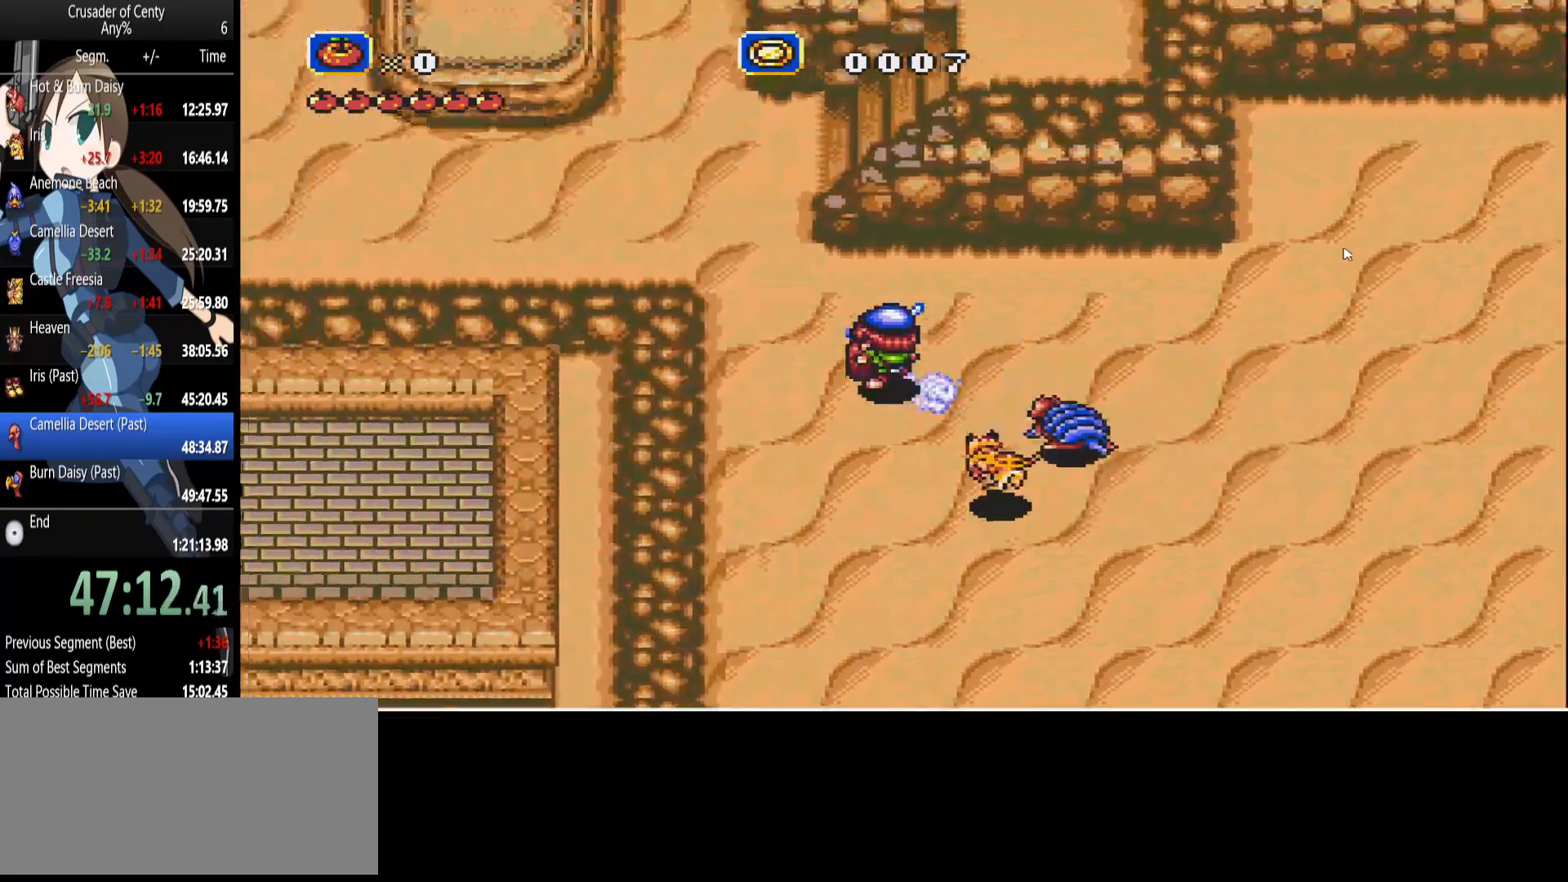
{"buttons": ["DPAD_LEFT"], "events": [[183, "B", "down"], [383, "B", "up"], [467, "DPAD_UP", "up"]]}
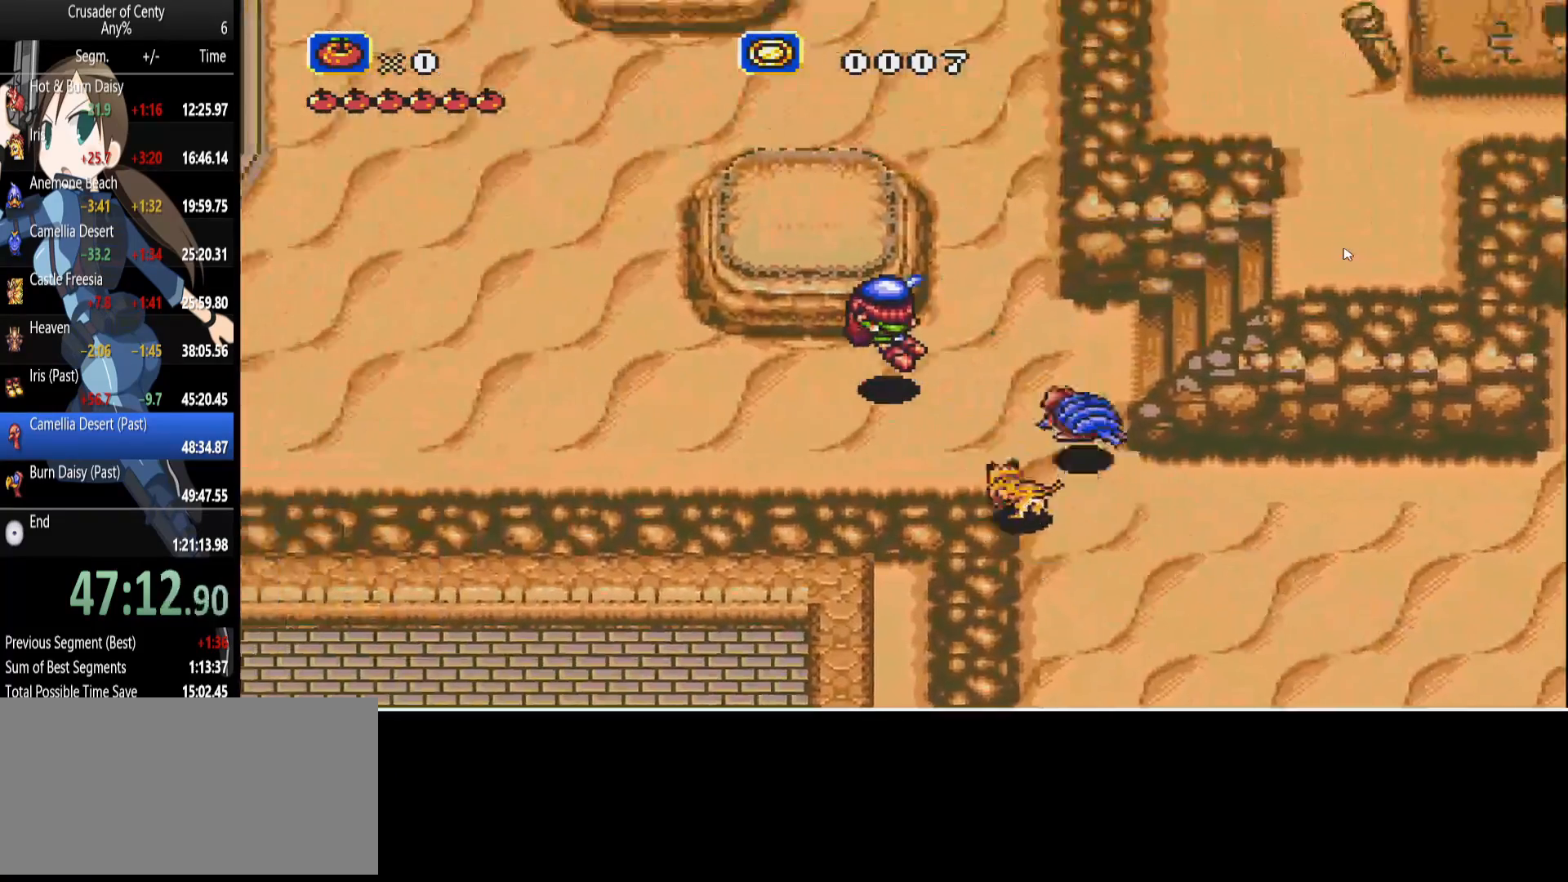
{"buttons": ["DPAD_LEFT"], "events": [[300, "DPAD_UP", "down"], [433, "DPAD_UP", "up"]]}
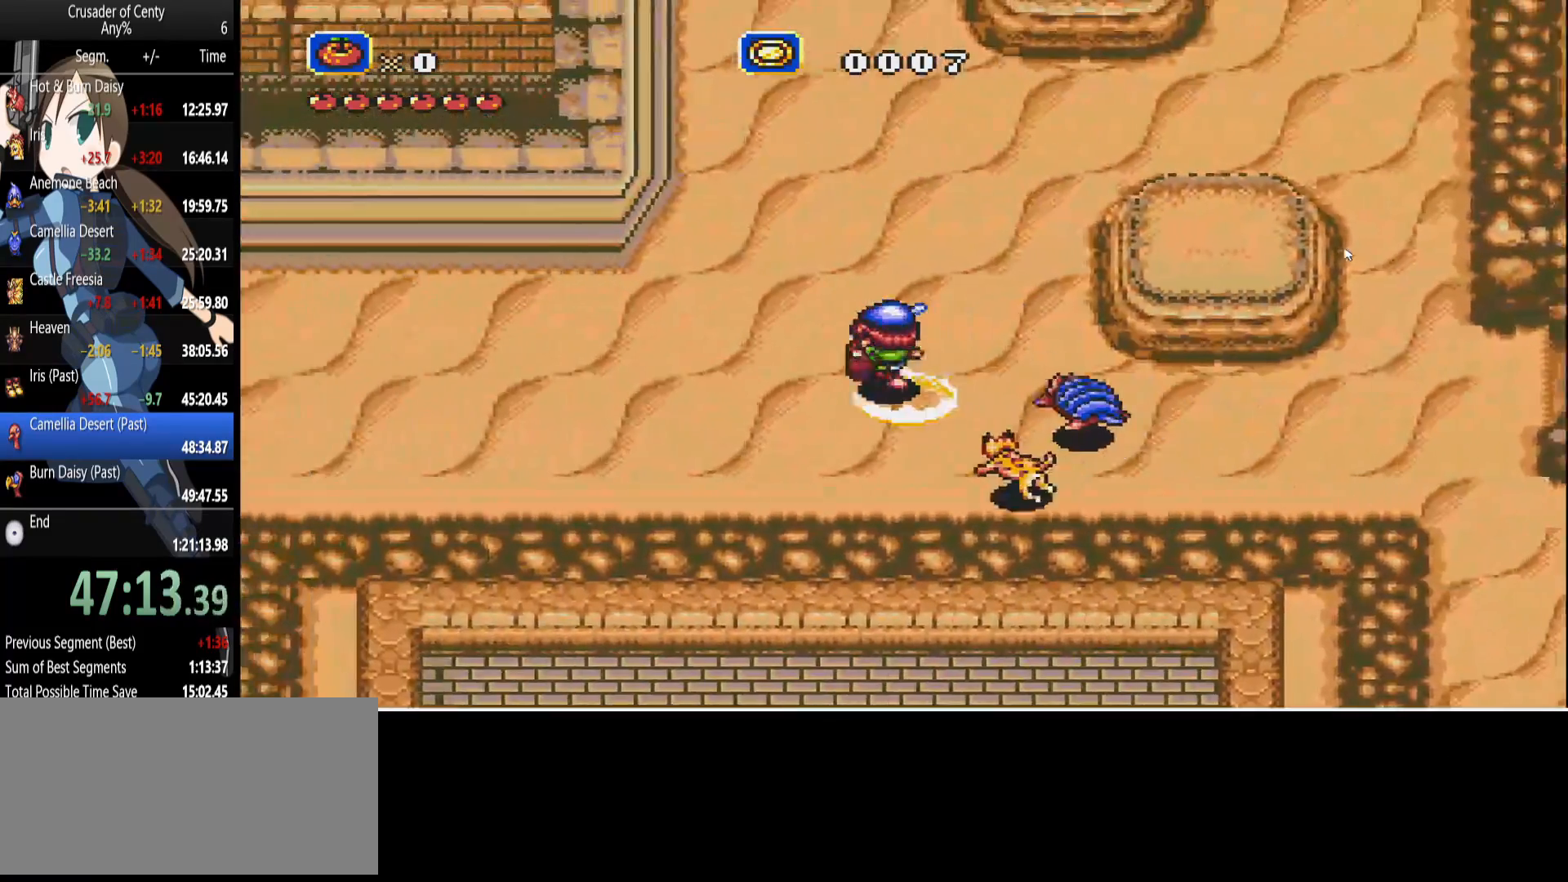
{"buttons": ["B", "DPAD_LEFT"], "events": [[500, "B", "down"]]}
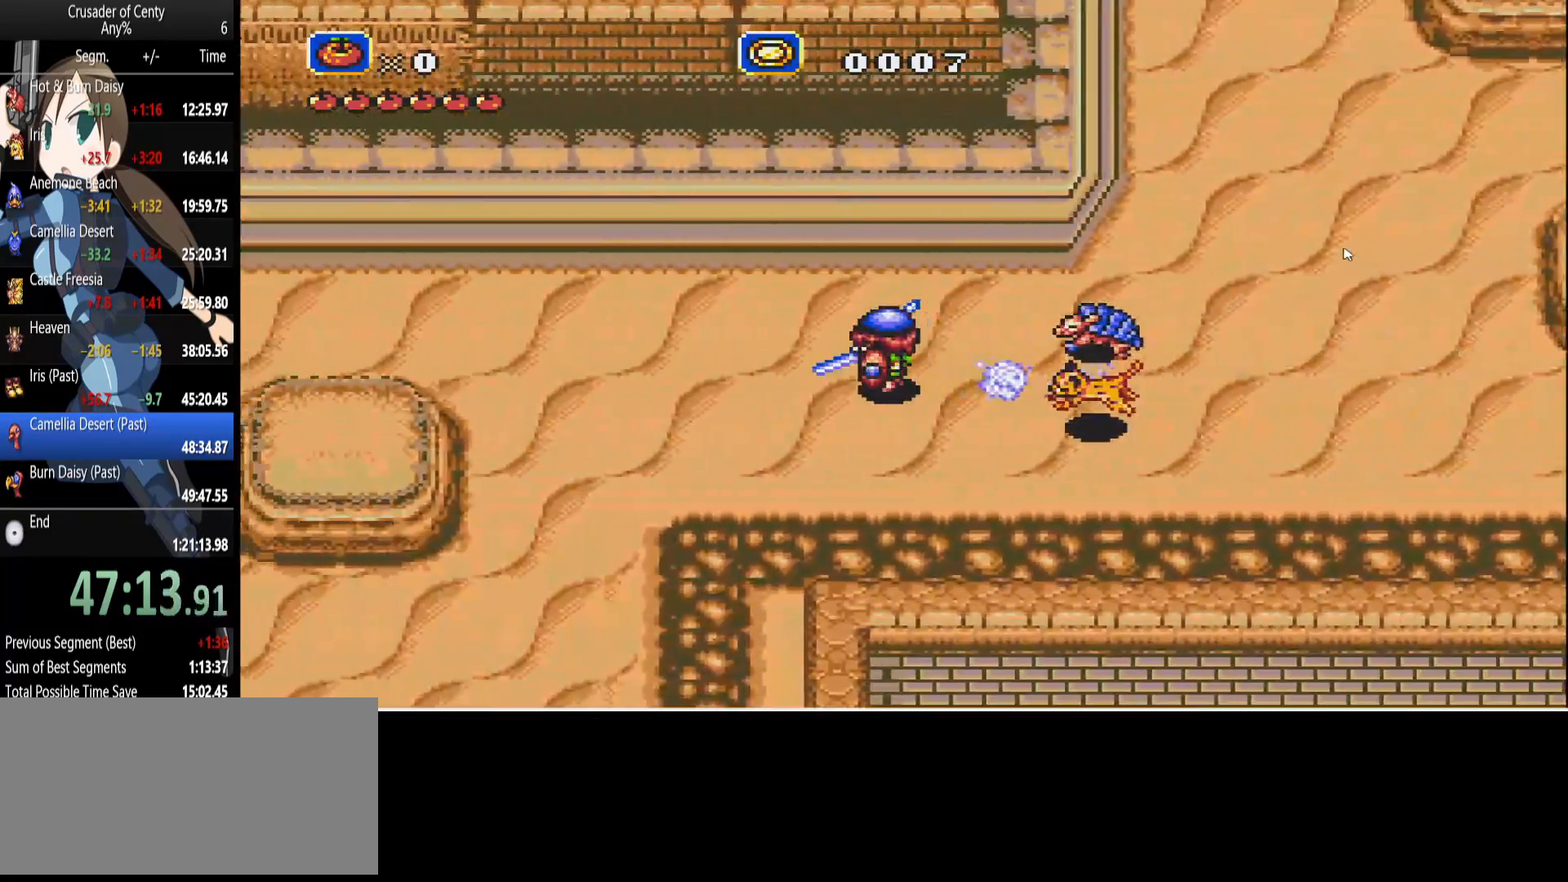
{"buttons": ["B", "DPAD_UP", "DPAD_LEFT"], "events": [[283, "DPAD_UP", "down"]]}
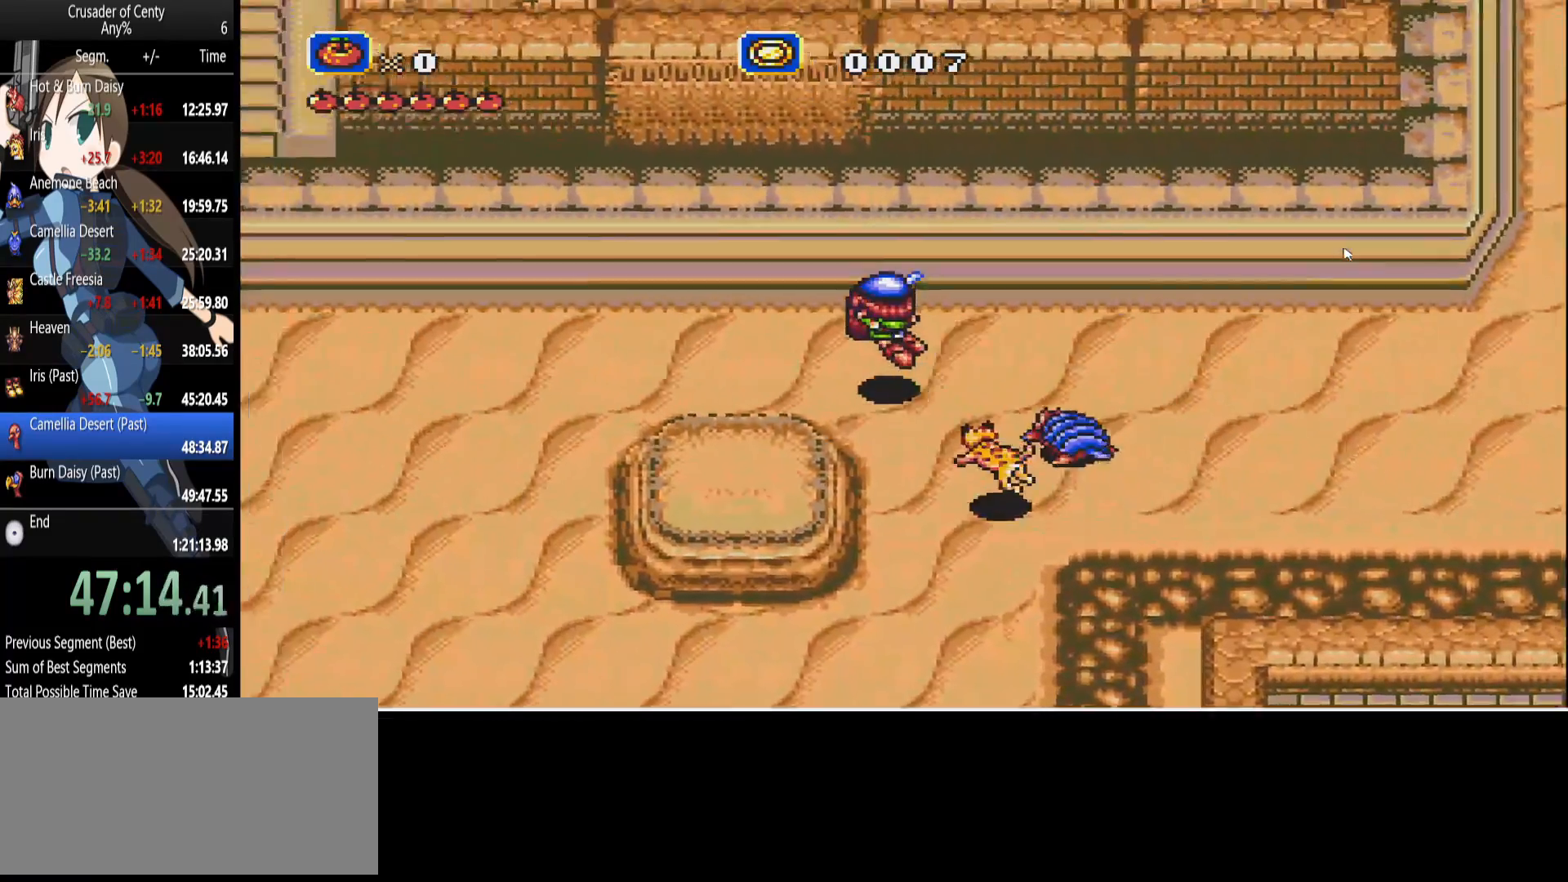
{"buttons": ["DPAD_LEFT"], "events": [[100, "B", "up"], [100, "DPAD_UP", "up"]]}
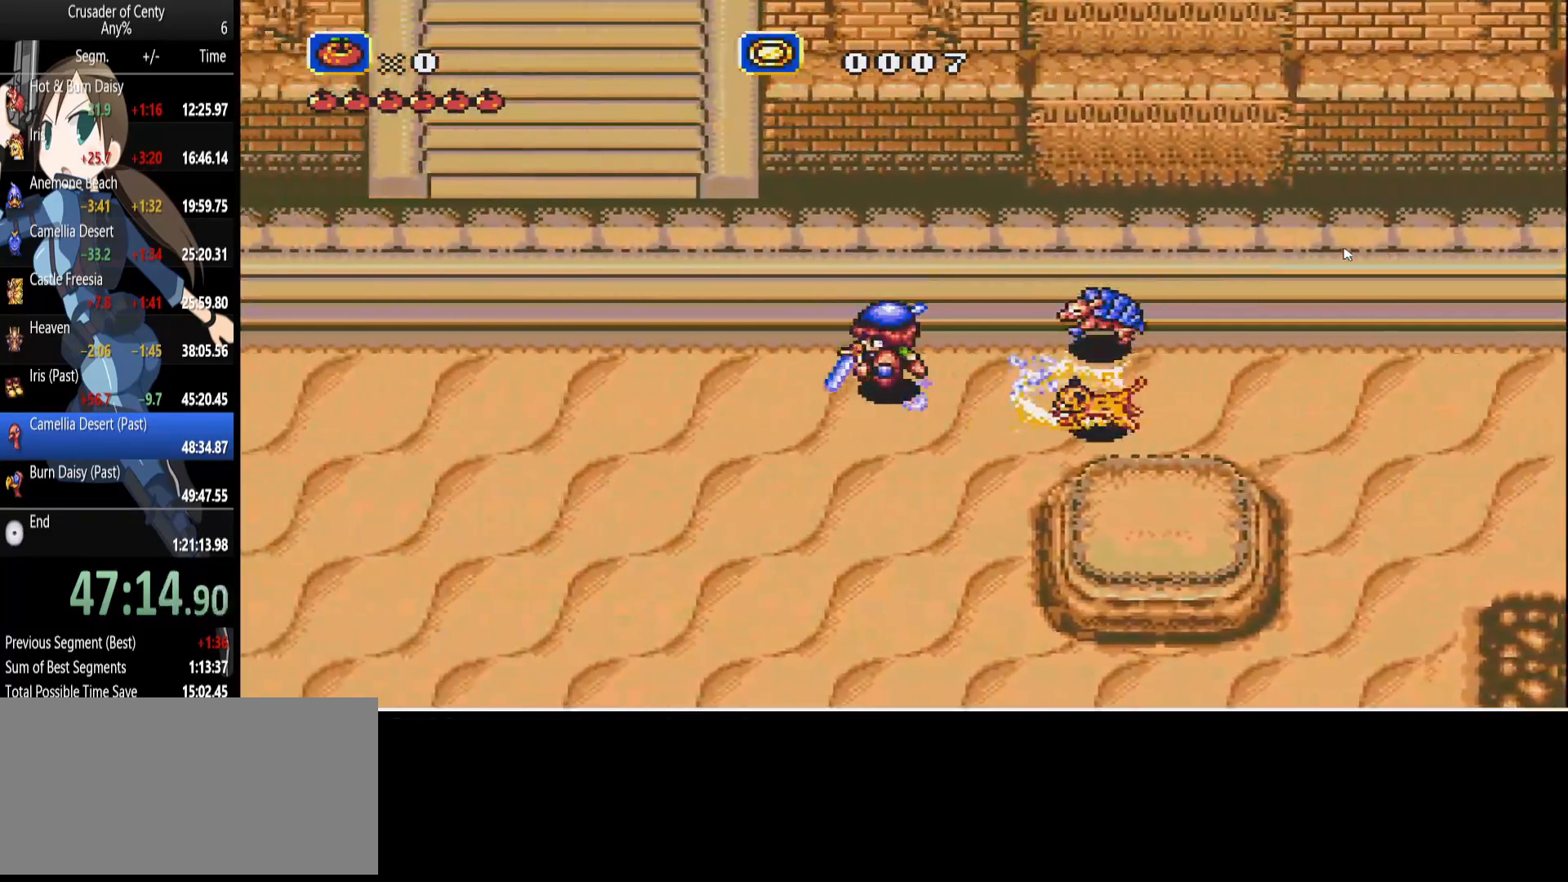
{"buttons": ["B", "DPAD_UP"], "events": [[83, "DPAD_UP", "down"], [167, "B", "down"], [400, "DPAD_LEFT", "up"]]}
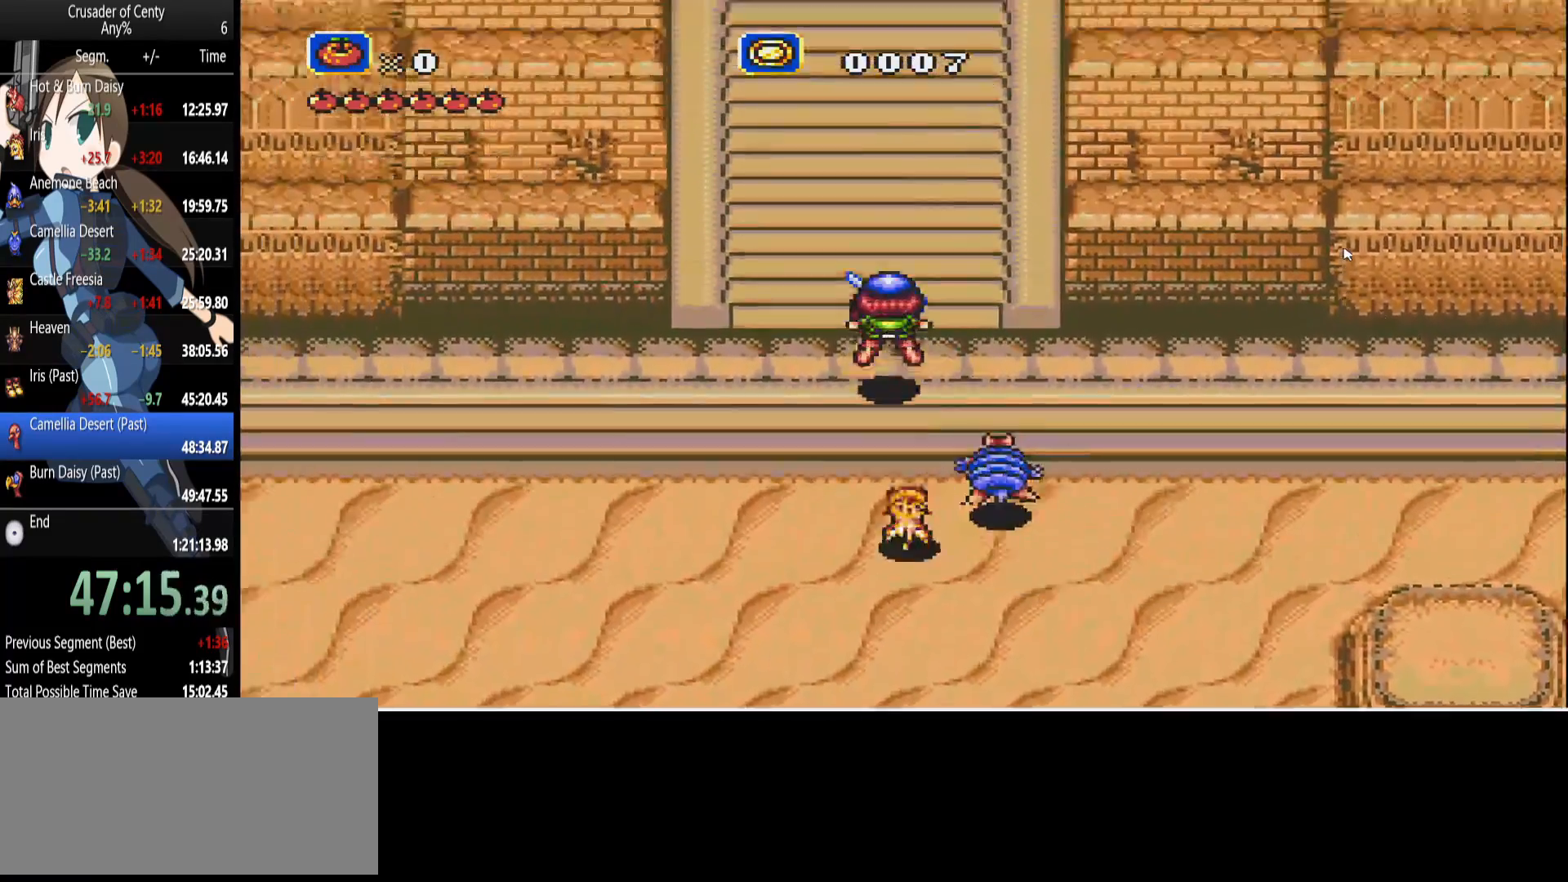
{"buttons": ["DPAD_UP"], "events": [[417, "B", "up"]]}
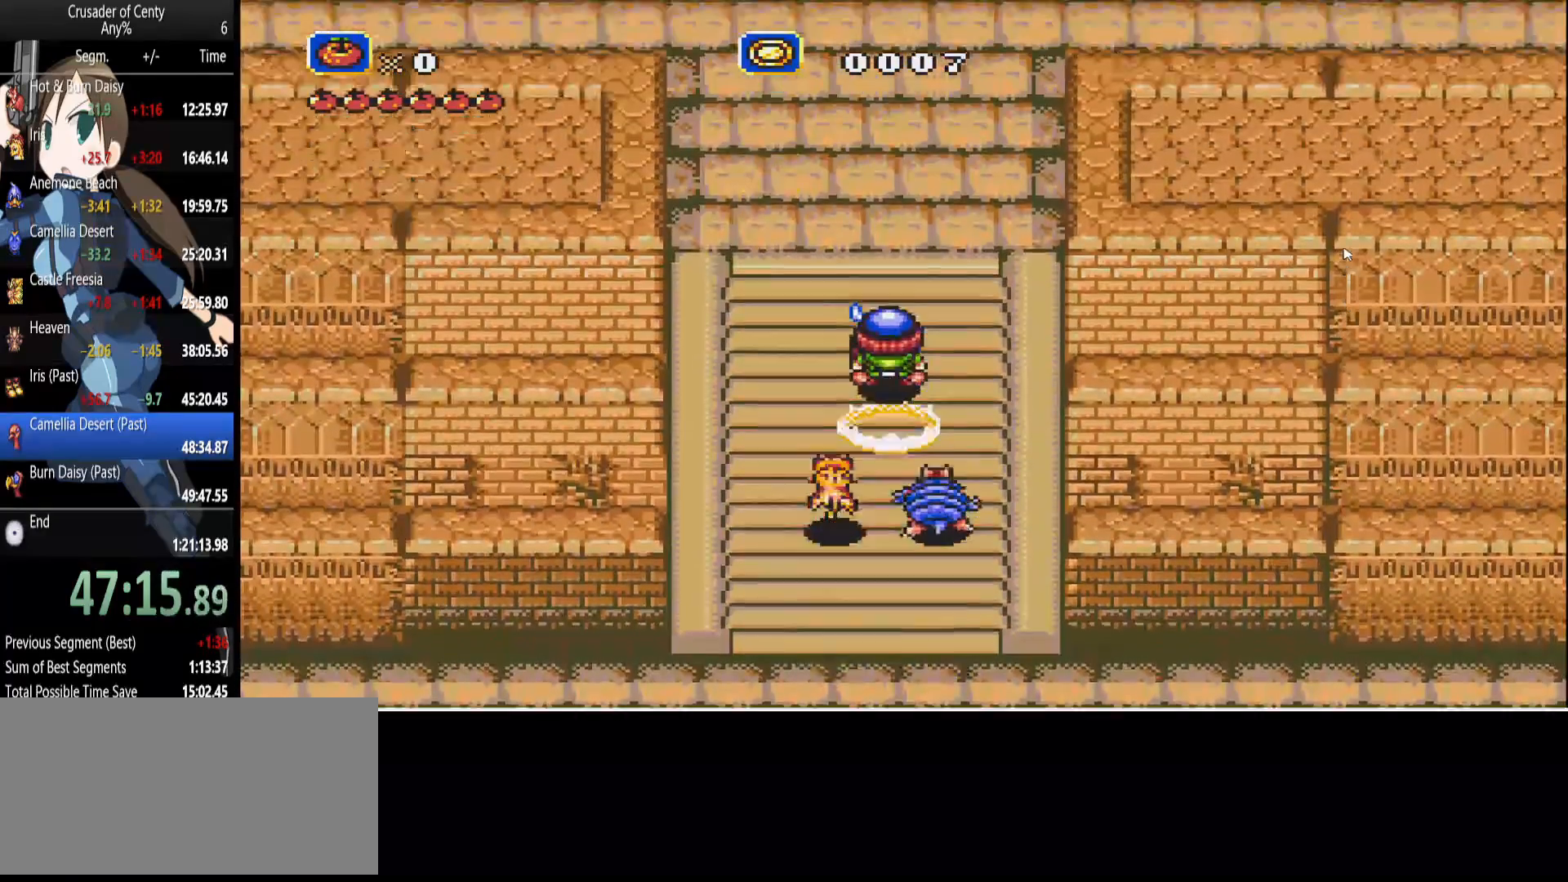
{"buttons": ["B", "DPAD_UP"], "events": [[150, "B", "down"]]}
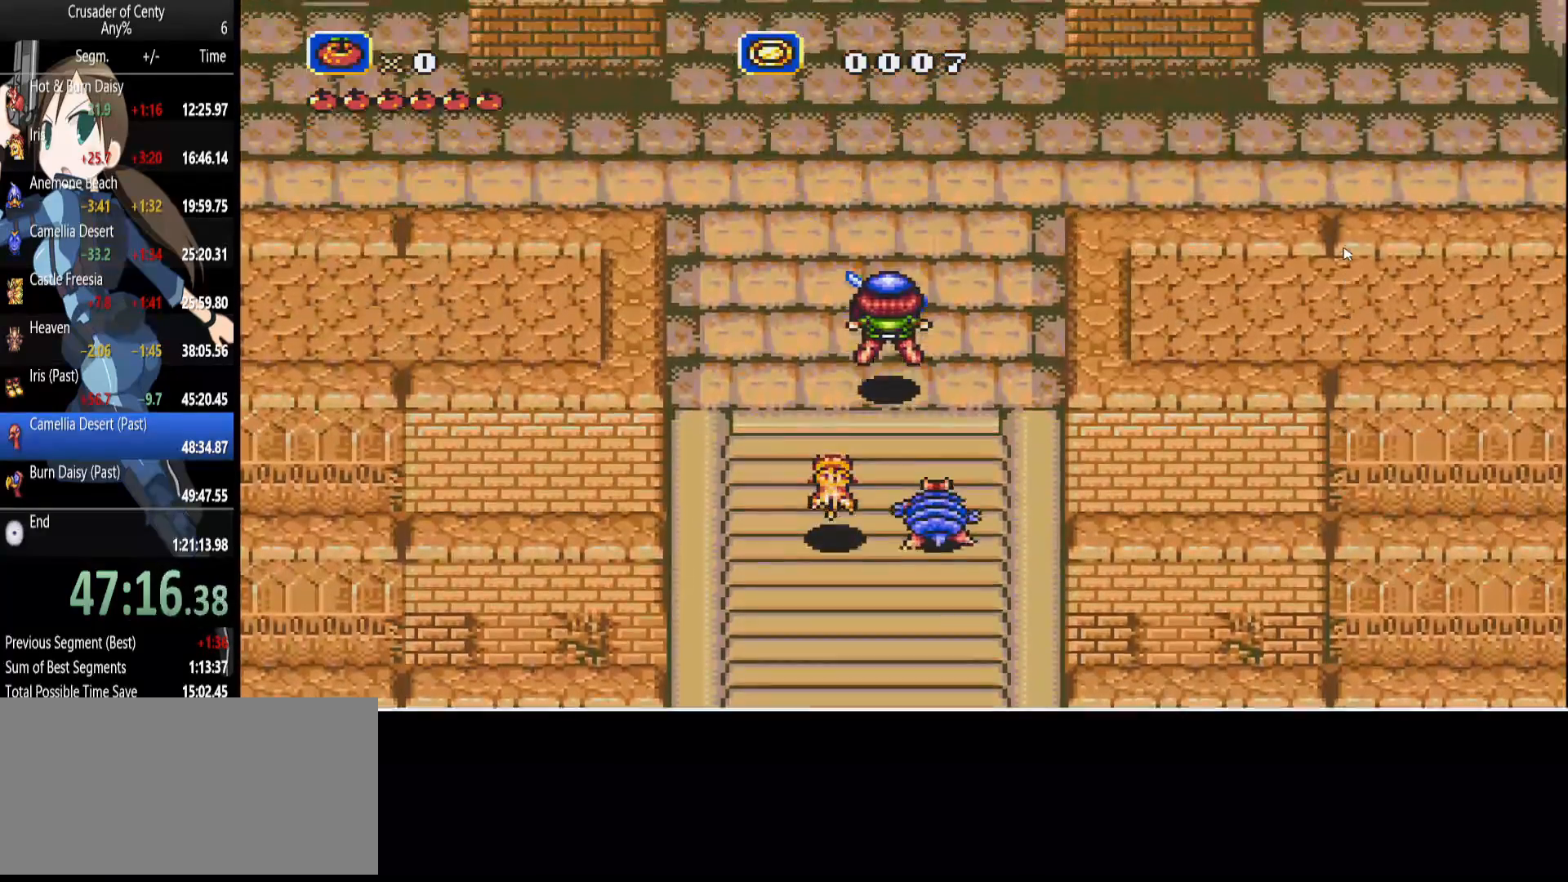
{"buttons": ["DPAD_UP"], "events": [[400, "B", "up"]]}
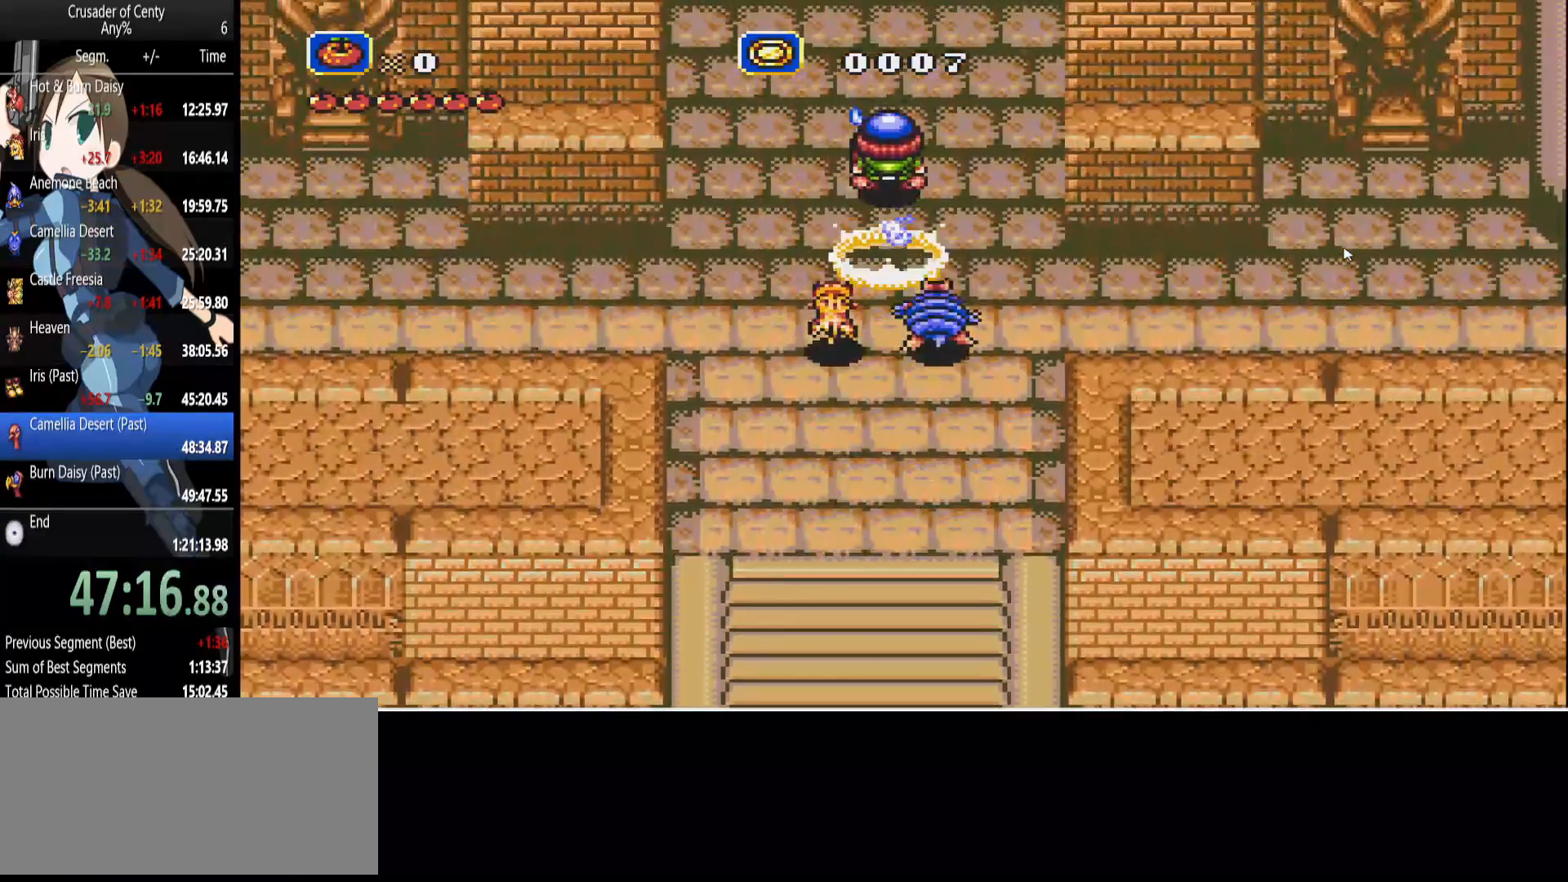
{"buttons": ["DPAD_UP"], "events": []}
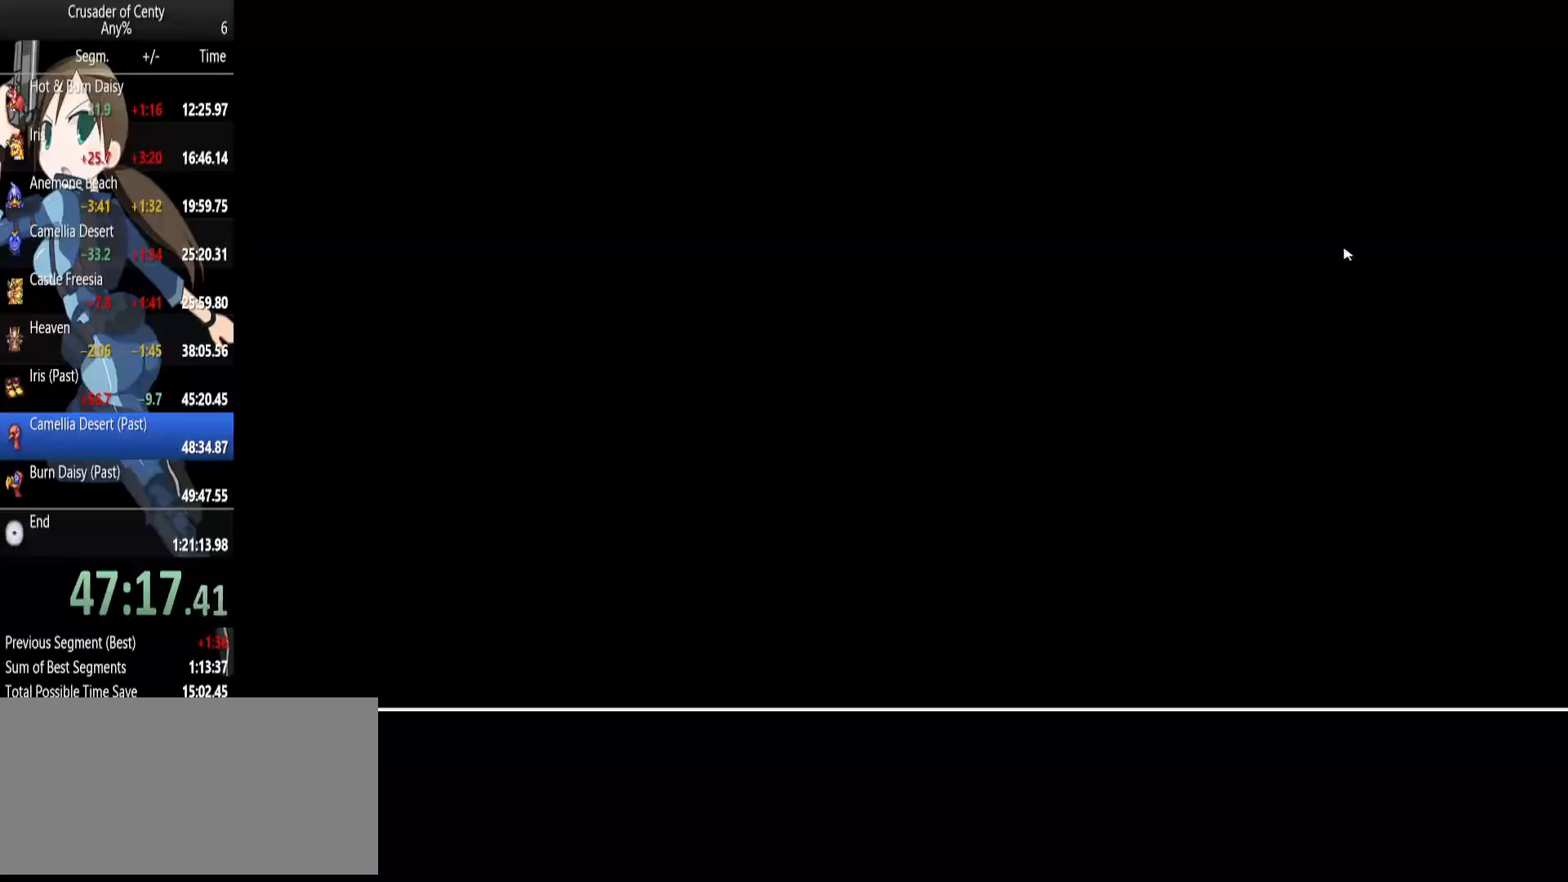
{"buttons": ["DPAD_UP"], "events": []}
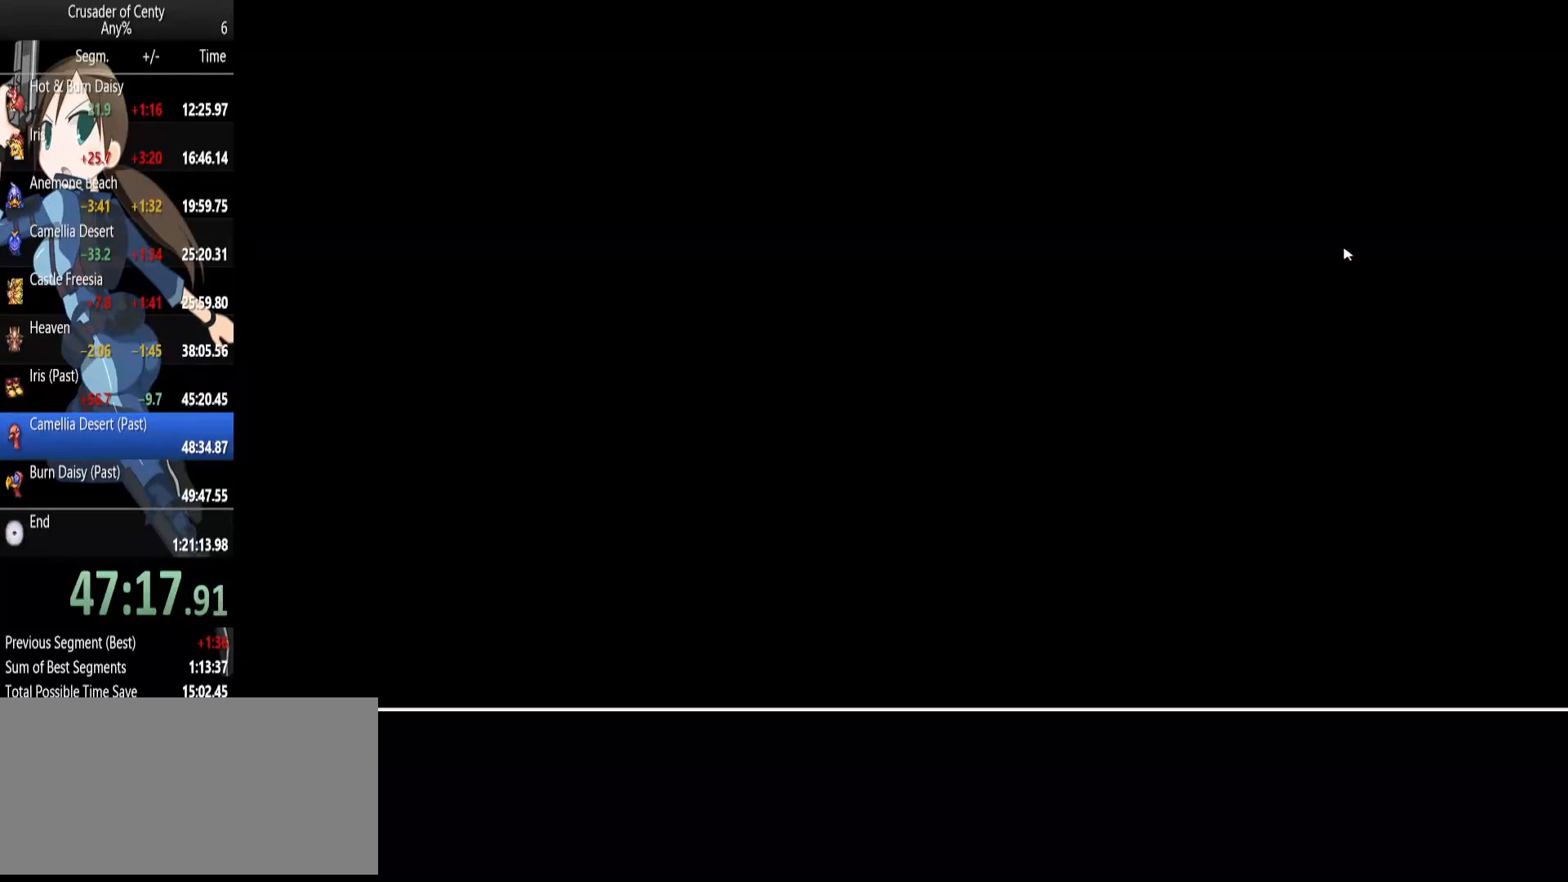
{"buttons": ["DPAD_UP", "DPAD_RIGHT"], "events": [[317, "DPAD_RIGHT", "down"]]}
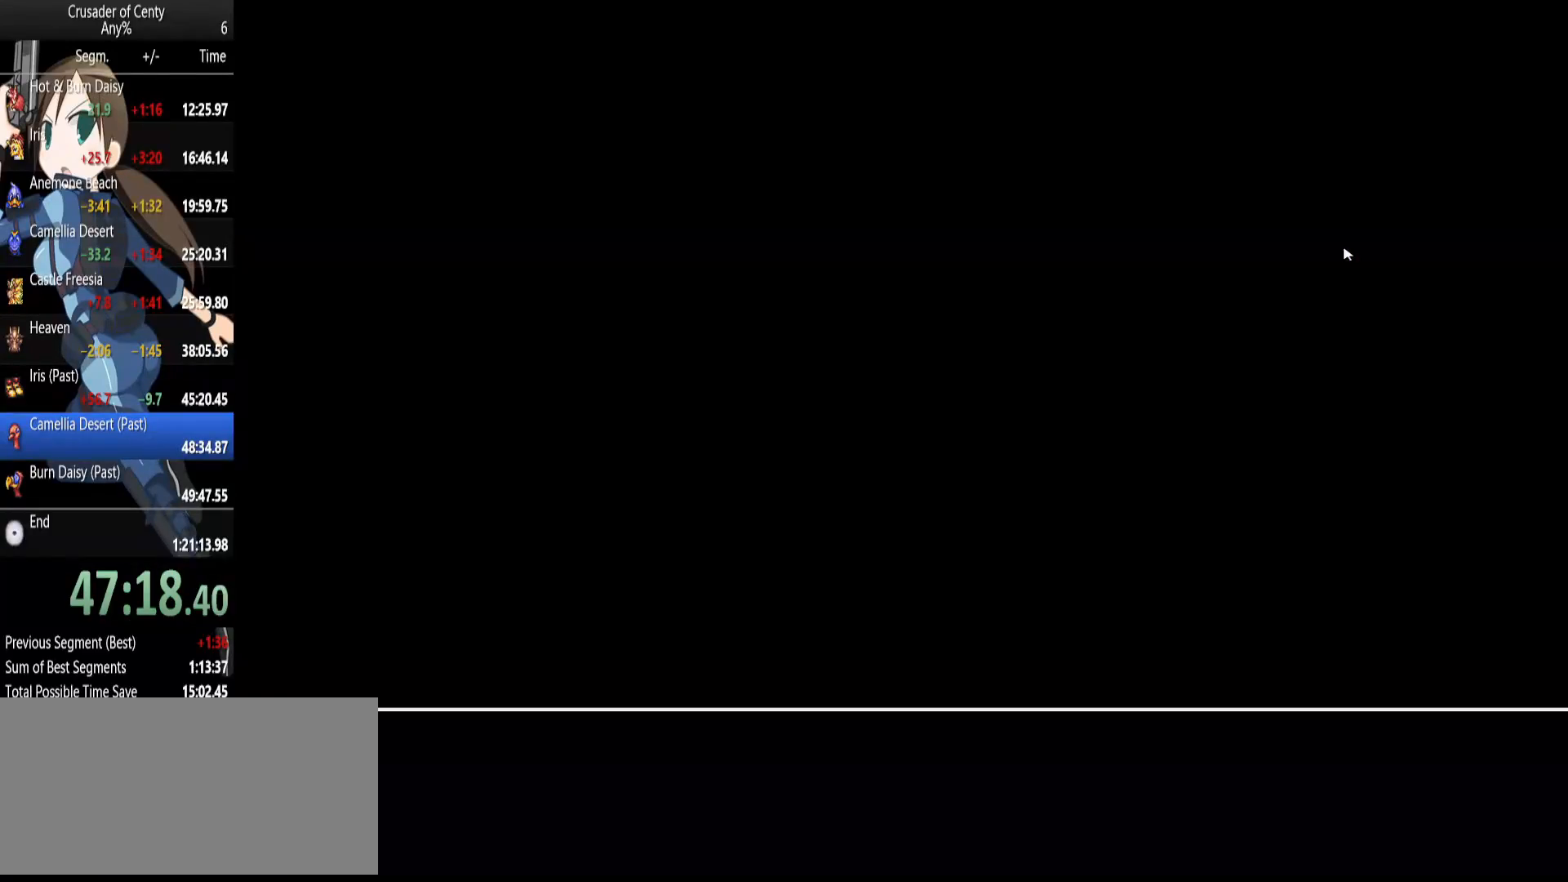
{"buttons": ["B", "DPAD_UP", "DPAD_RIGHT"], "events": [[233, "B", "down"]]}
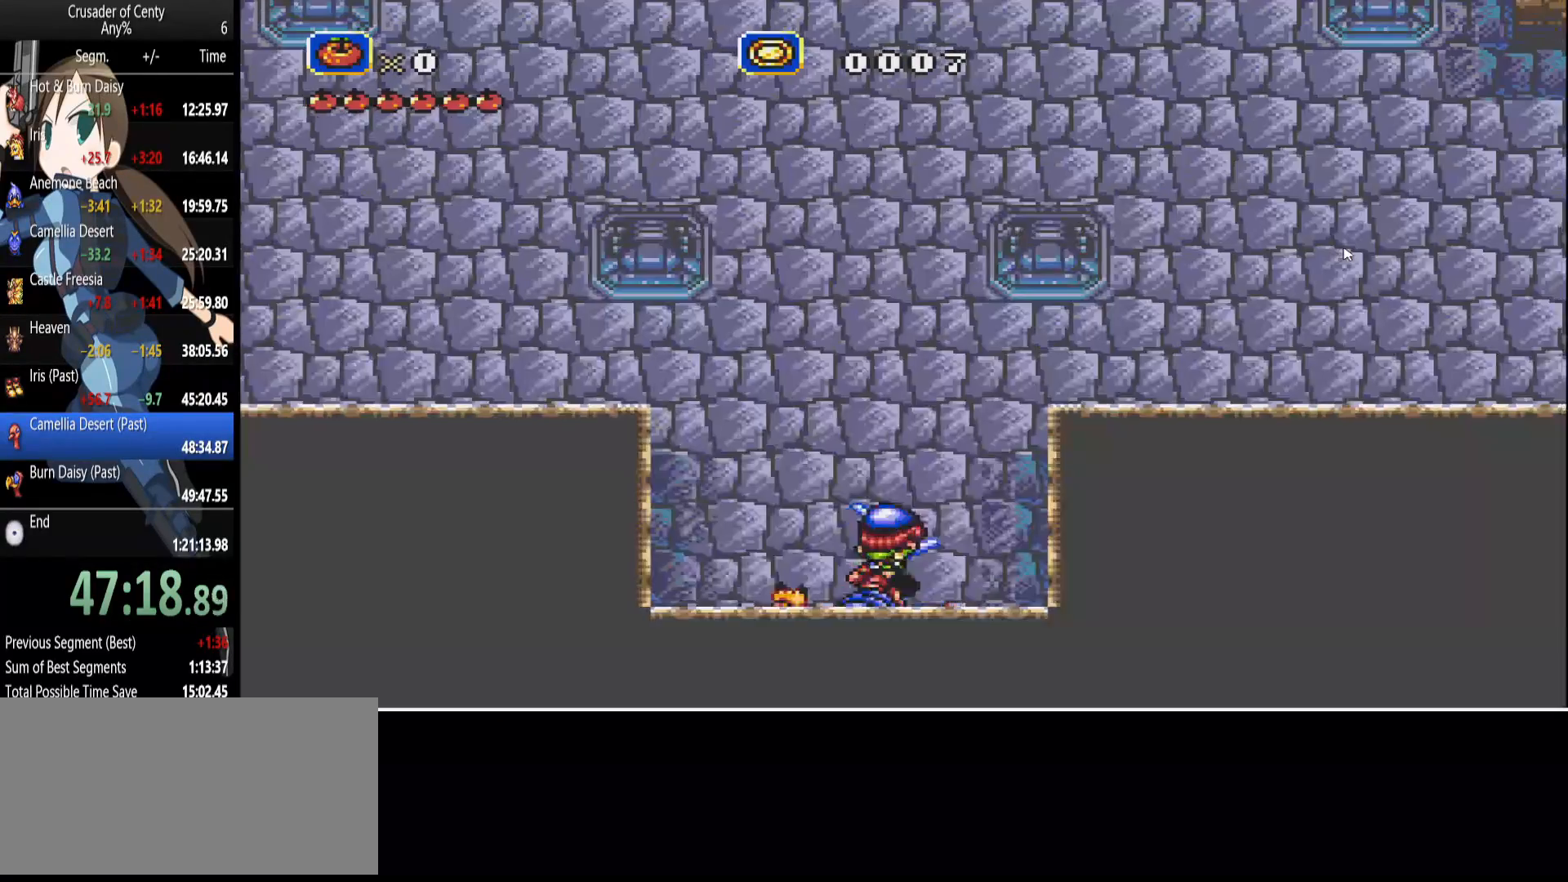
{"buttons": ["B", "DPAD_UP", "DPAD_RIGHT"], "events": [[17, "B", "up"], [117, "B", "down"], [350, "DPAD_RIGHT", "up"], [483, "DPAD_RIGHT", "down"]]}
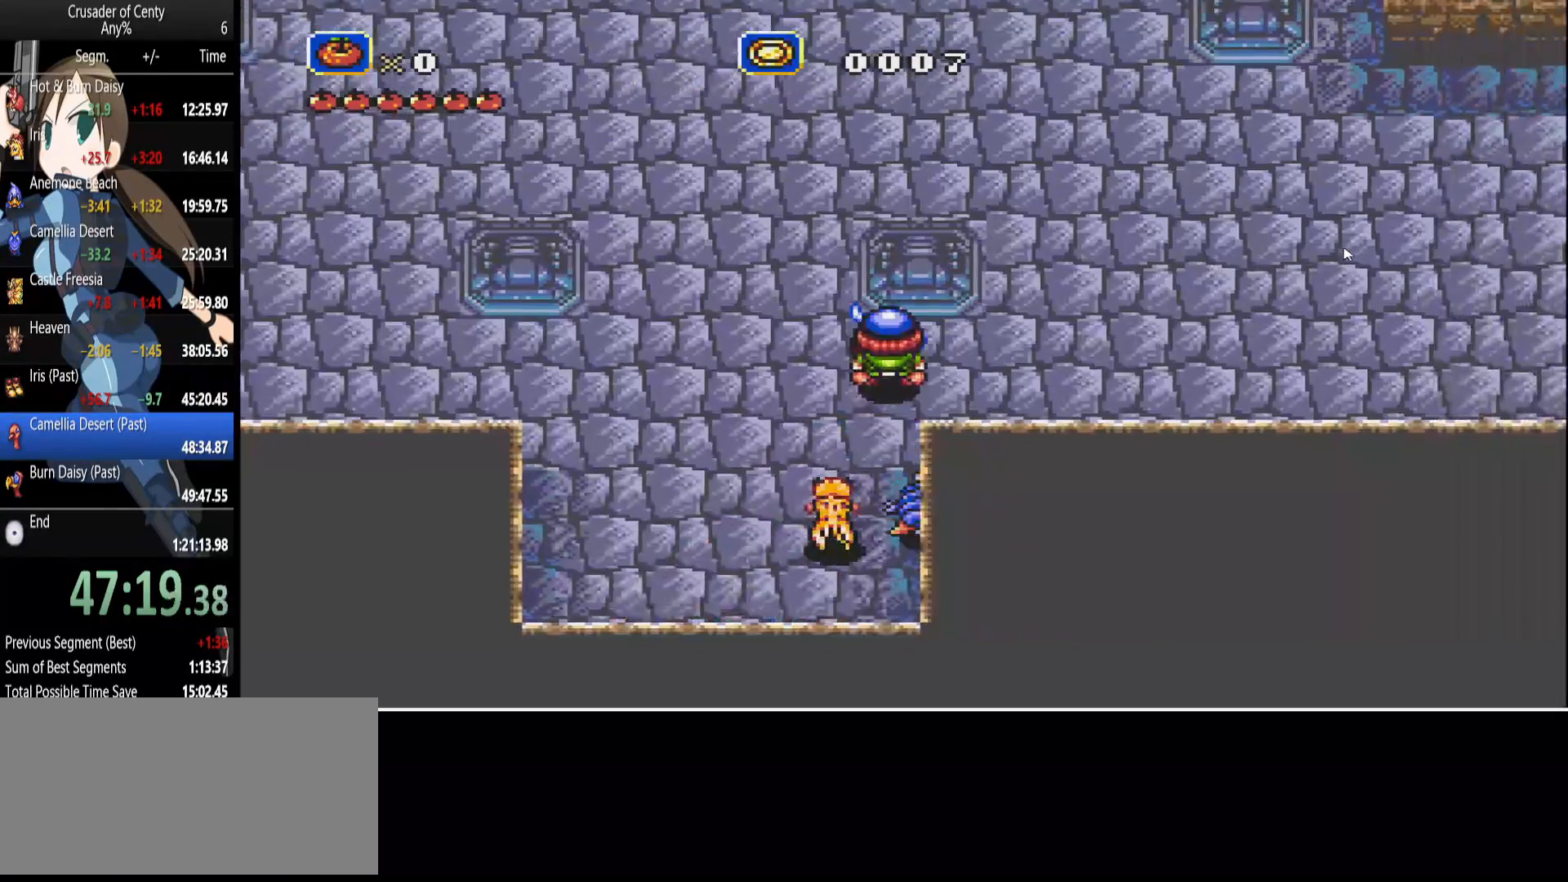
{"buttons": ["B", "DPAD_RIGHT"], "events": [[83, "B", "up"], [133, "DPAD_UP", "up"], [450, "B", "down"]]}
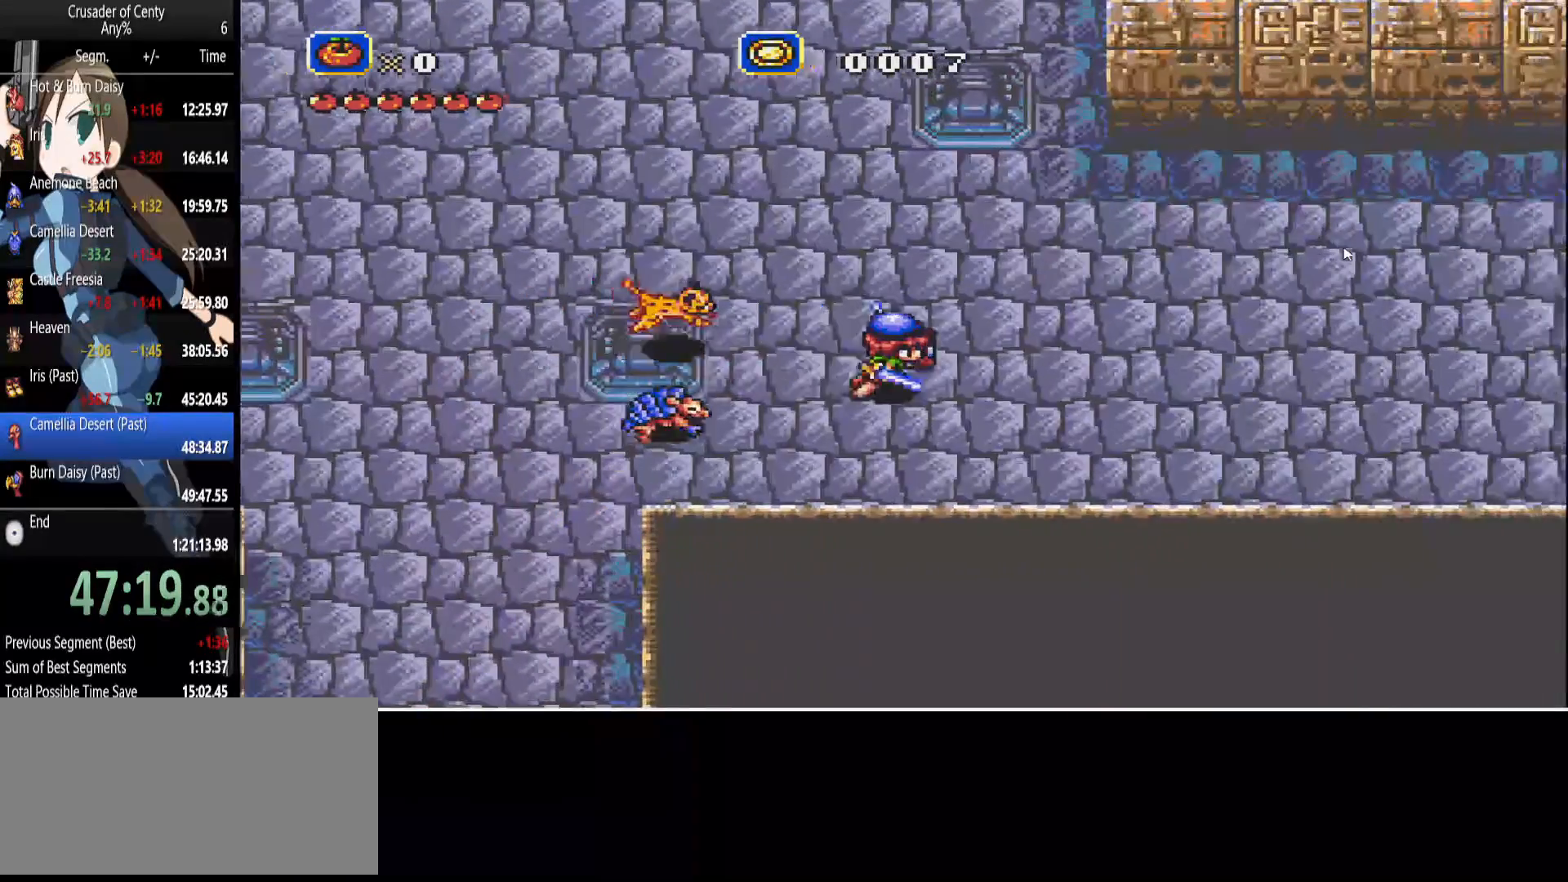
{"buttons": ["B", "DPAD_RIGHT"], "events": []}